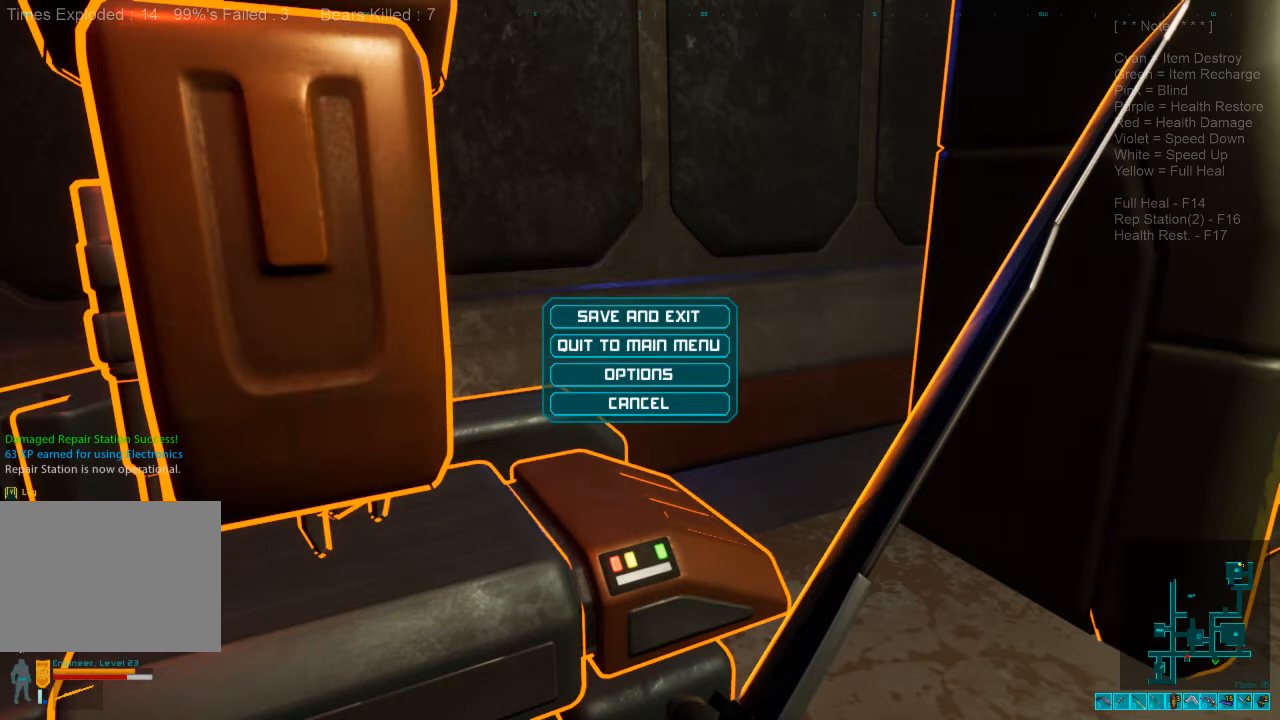
Gameplay with keyboard and mouse; each line is a JSON object with the keys and mouse buttons held at the frame after it. "events" lists presses ("down") and releases ("up") of "1", "2", "3", "4", "a", "alt", "c", "caps_lock", "ctrl", "d", "e", "f", "q", "r", "s", "shift", "space", "super", "tab", "tilde", "v", "w", "x", "z", "mouse_left", "mouse_wheel" and "mouse_right" between this image and that frame as [ms after this image, input, new state], when the widget could be followed in between. "mouse_left", "mouse_wheel", "mouse_right" = the "left", "wheel", "right" buttons of the "mouse" list. No other keys are recorded. "wheel" means that the mouse wheel is clicked or scrolled. Mouse movement is not recorded.
{"keys": [], "mouse": [], "events": [[33, "c", "down"], [167, "c", "up"], [167, "ctrl", "up"]]}
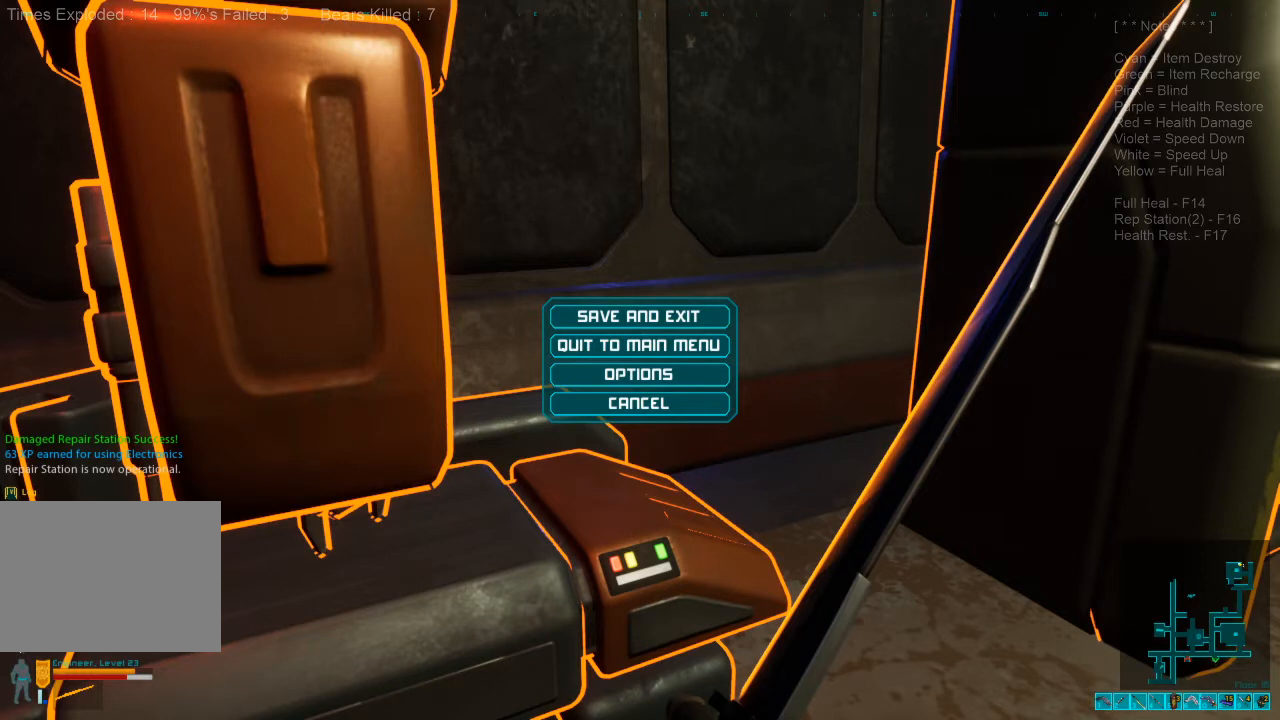
{"keys": ["ctrl"], "mouse": [], "events": [[467, "ctrl", "down"]]}
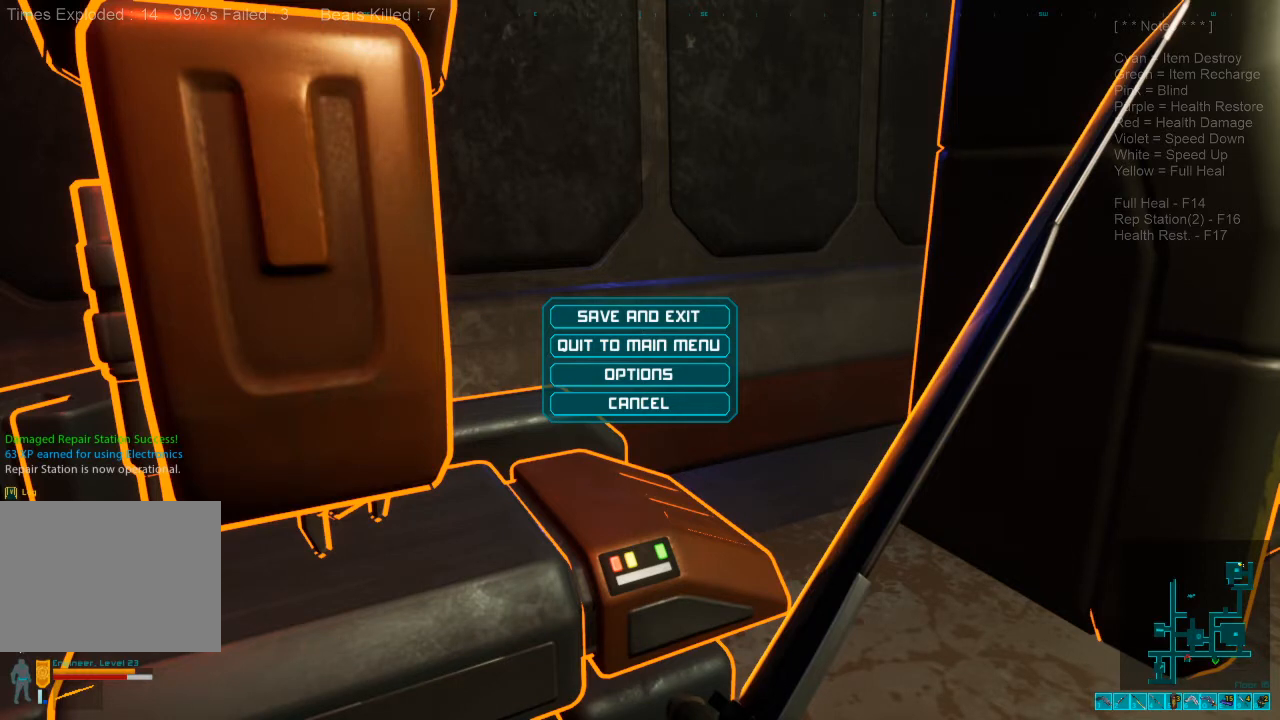
{"keys": ["ctrl"], "mouse": [], "events": [[67, "v", "down"], [200, "ctrl", "up"], [200, "v", "up"], [433, "ctrl", "down"]]}
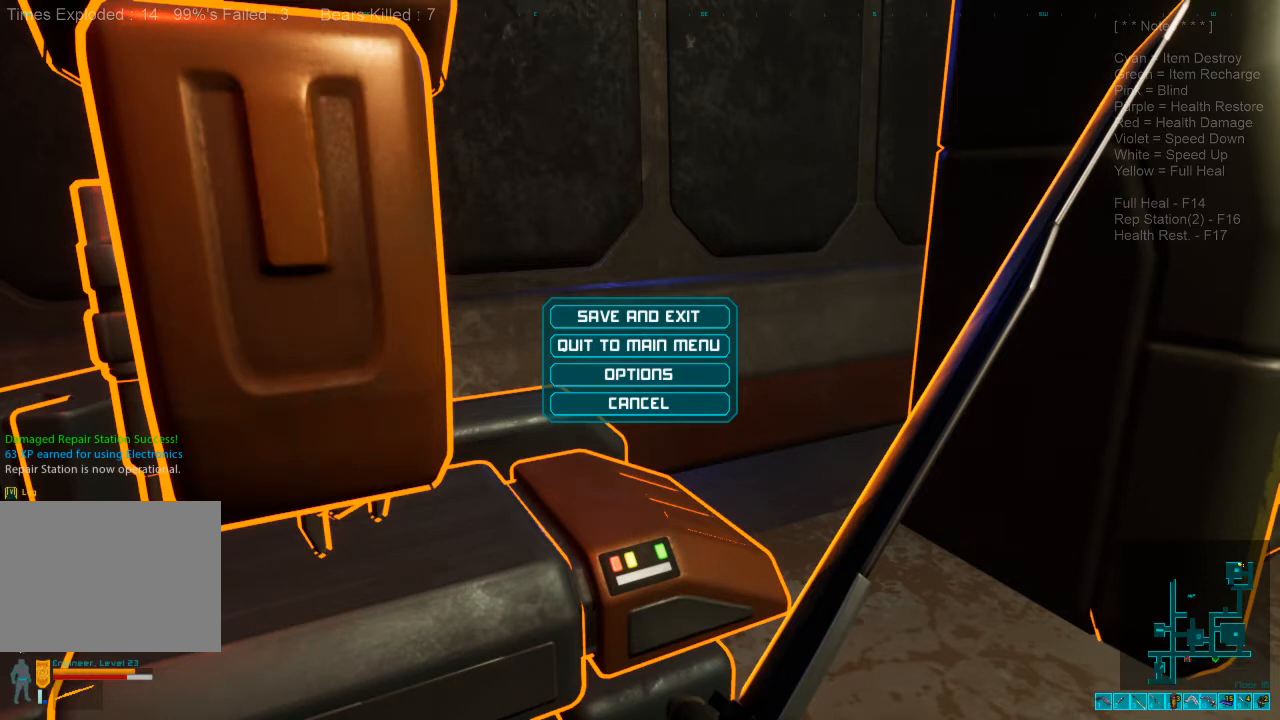
{"keys": [], "mouse": [], "events": [[300, "s", "down"], [500, "ctrl", "up"], [500, "s", "up"]]}
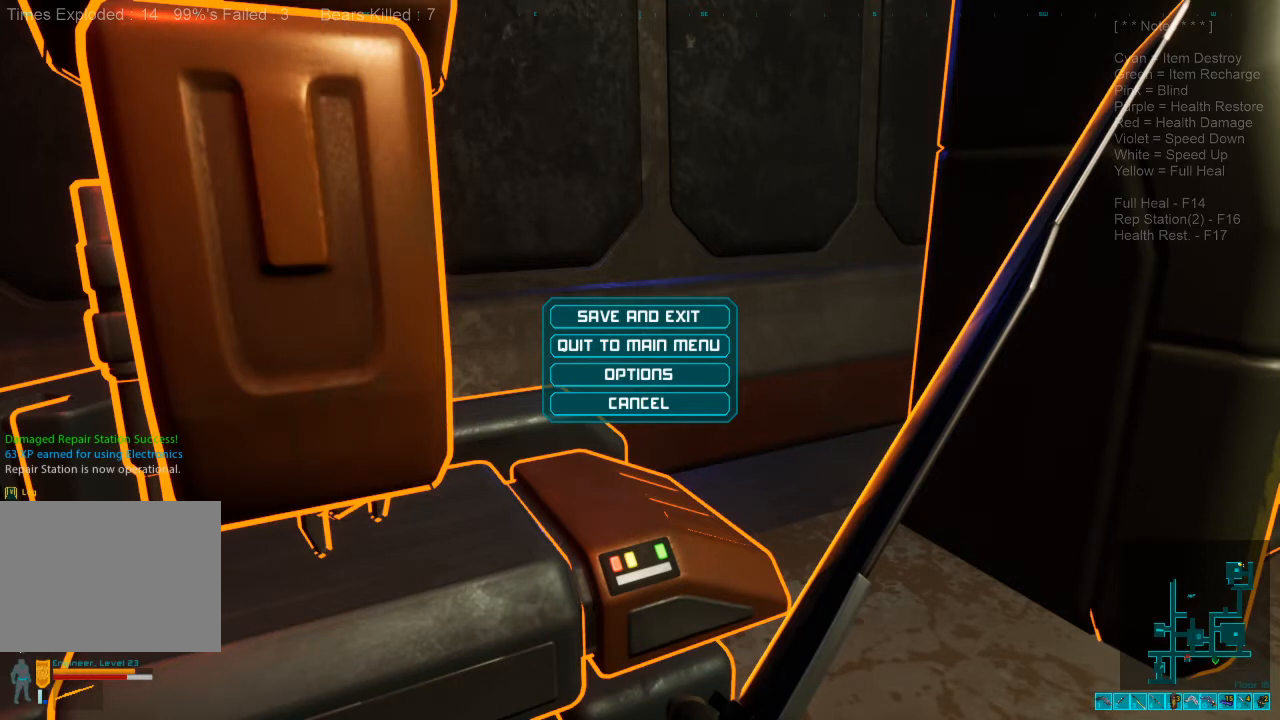
{"keys": [], "mouse": [], "events": []}
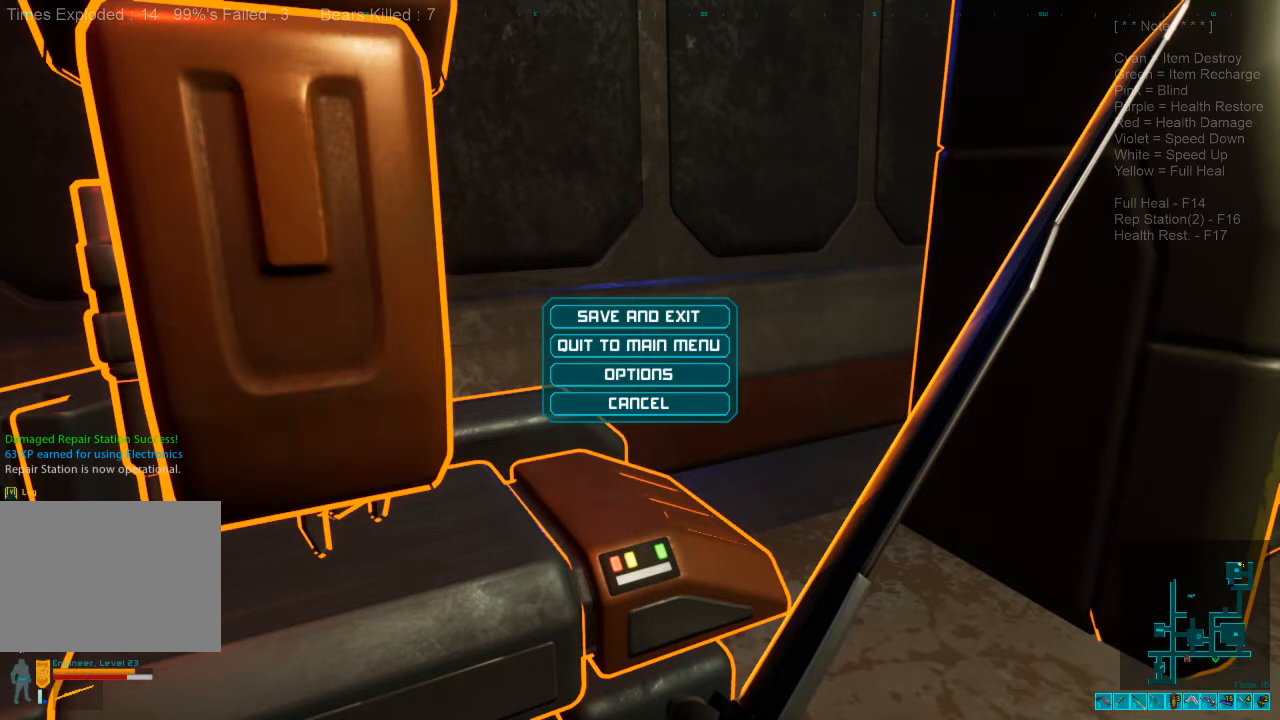
{"keys": [], "mouse": [], "events": [[100, "mouse_right", "down"], [200, "mouse_right", "up"]]}
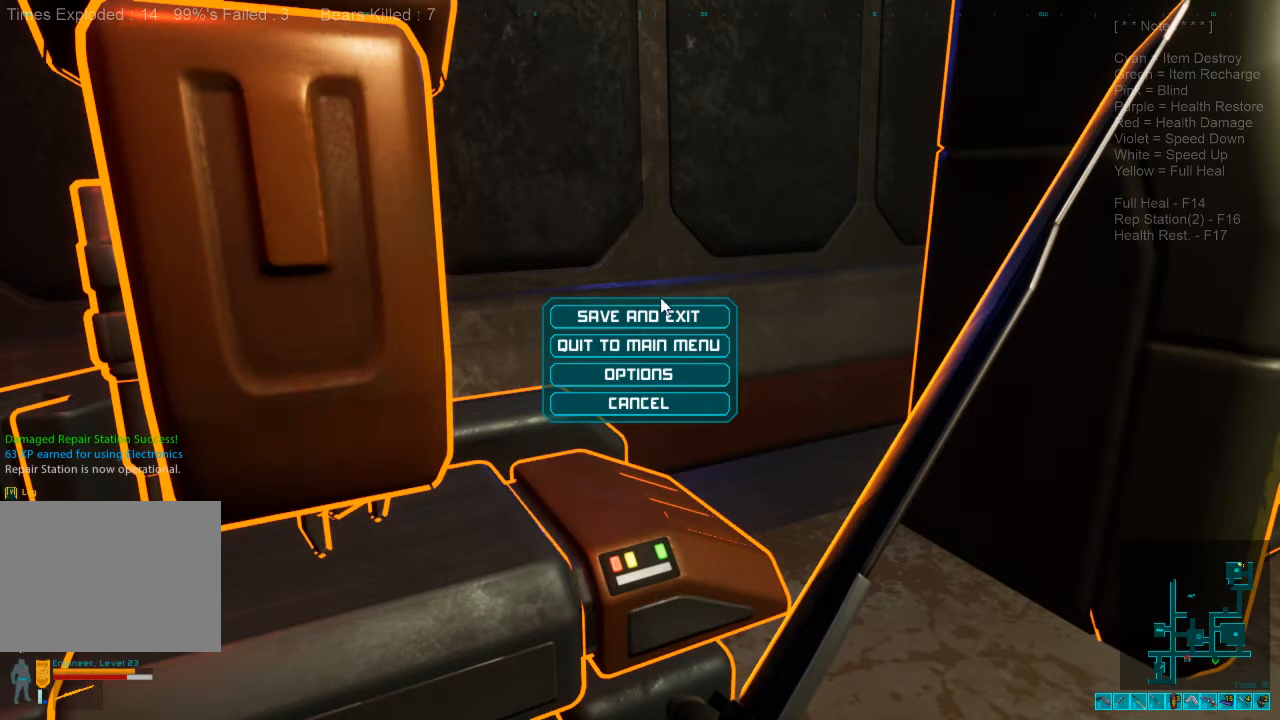
{"keys": [], "mouse": [], "events": []}
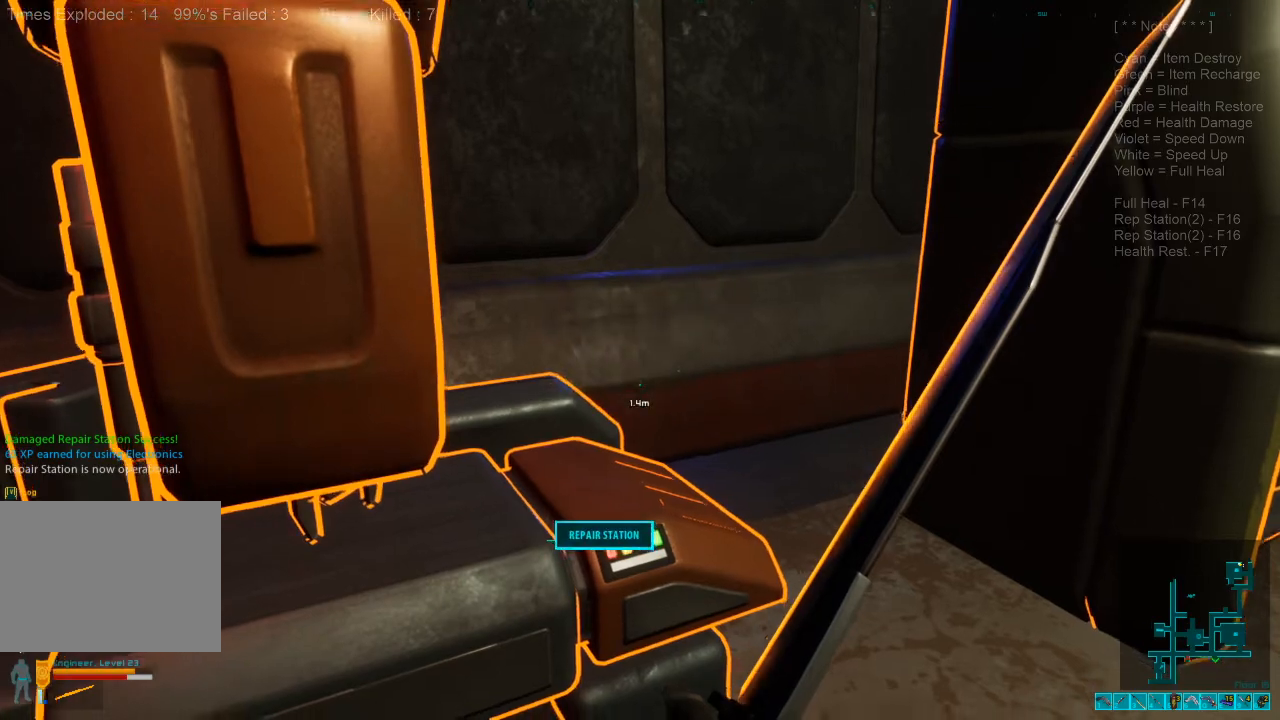
{"keys": ["d", "w"], "mouse": [], "events": [[267, "d", "down"], [367, "w", "down"]]}
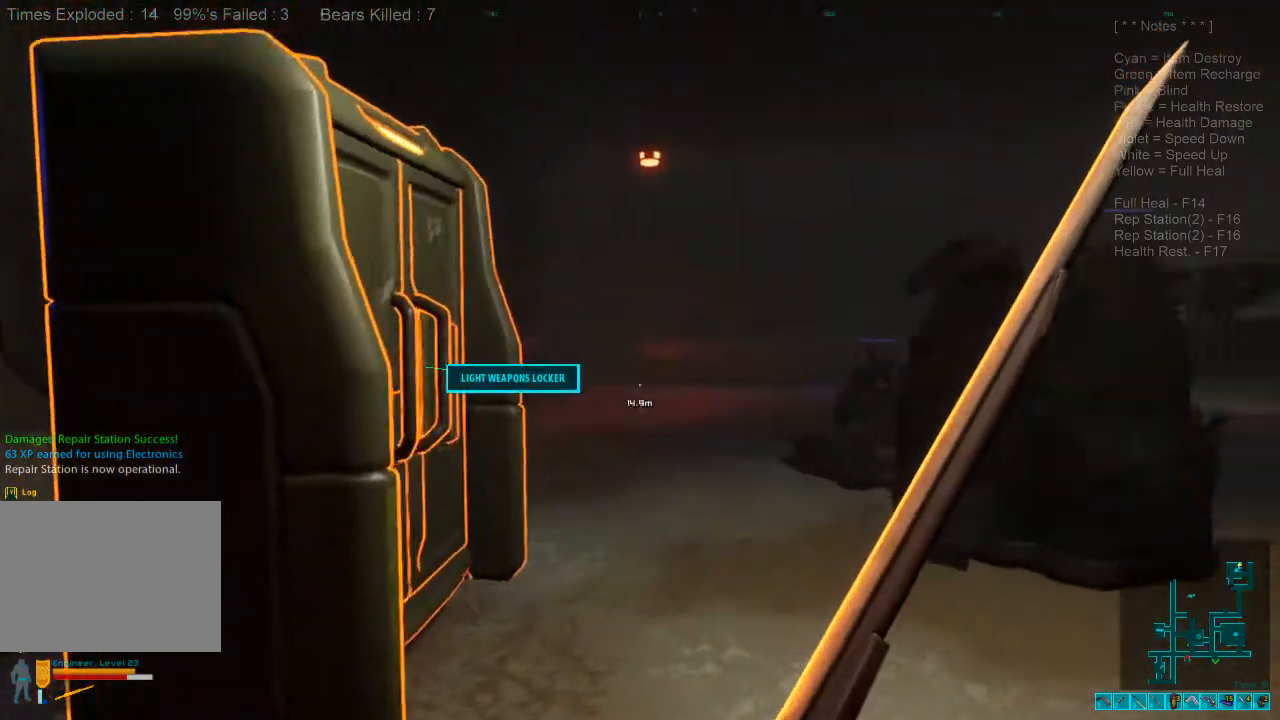
{"keys": ["d", "space", "w"], "mouse": [], "events": [[467, "space", "down"]]}
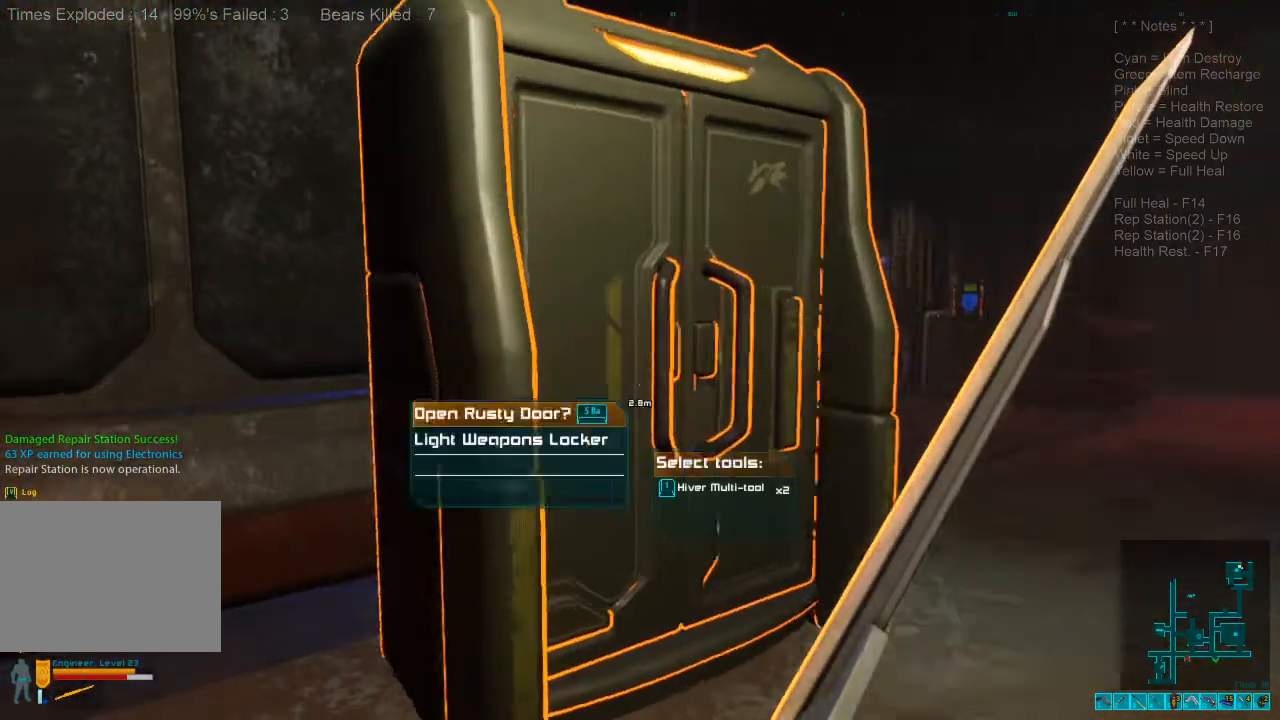
{"keys": [], "mouse": [], "events": [[100, "space", "up"], [100, "w", "up"], [200, "d", "up"]]}
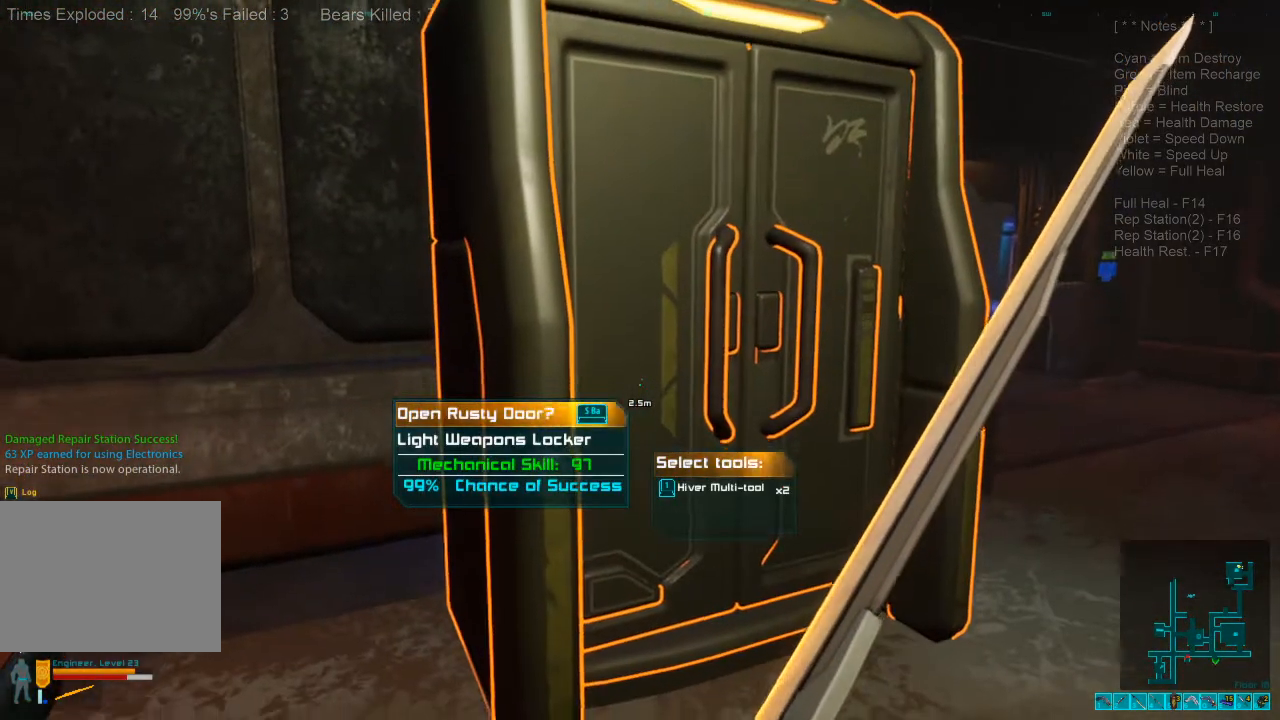
{"keys": [], "mouse": [], "events": [[100, "space", "down"], [167, "space", "up"]]}
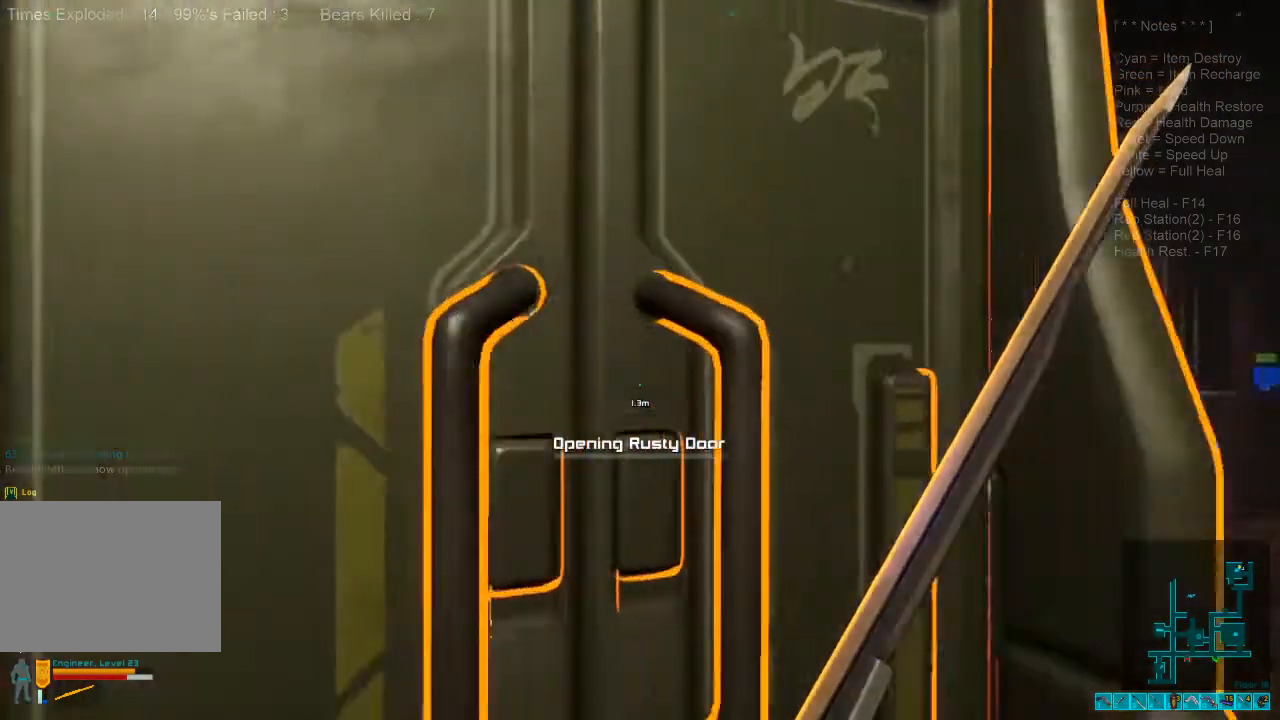
{"keys": [], "mouse": [], "events": []}
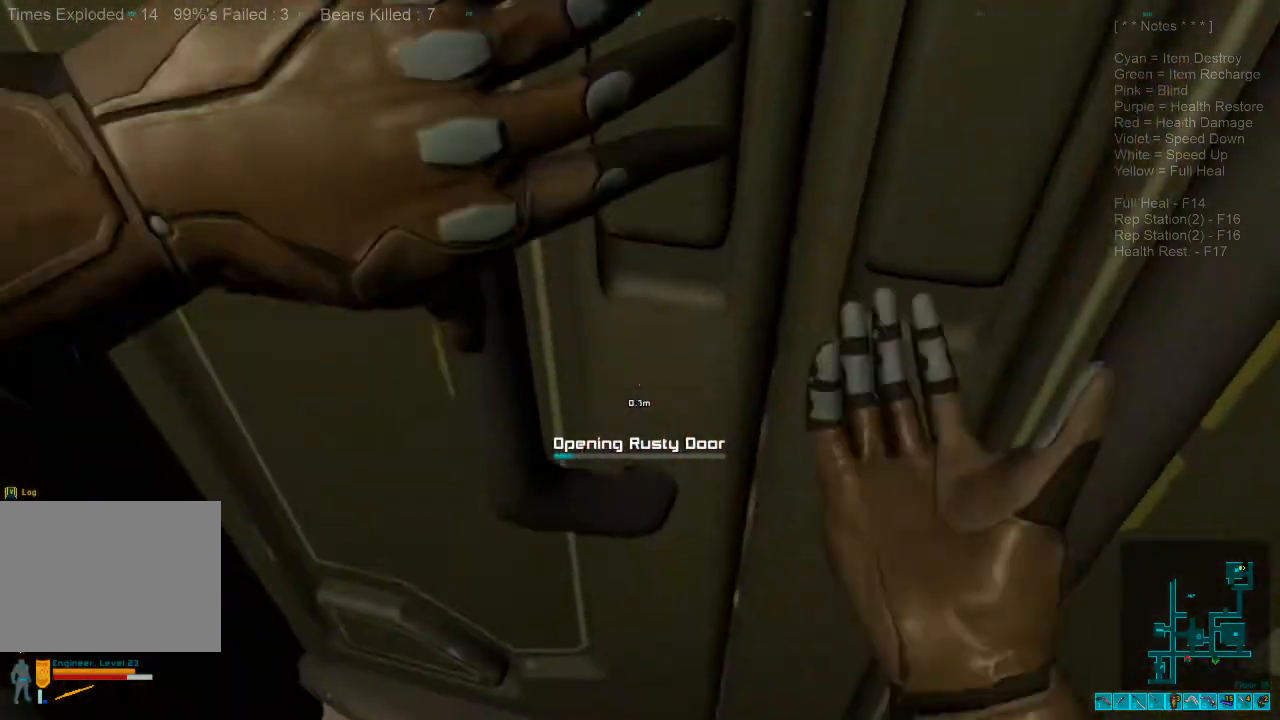
{"keys": [], "mouse": [], "events": []}
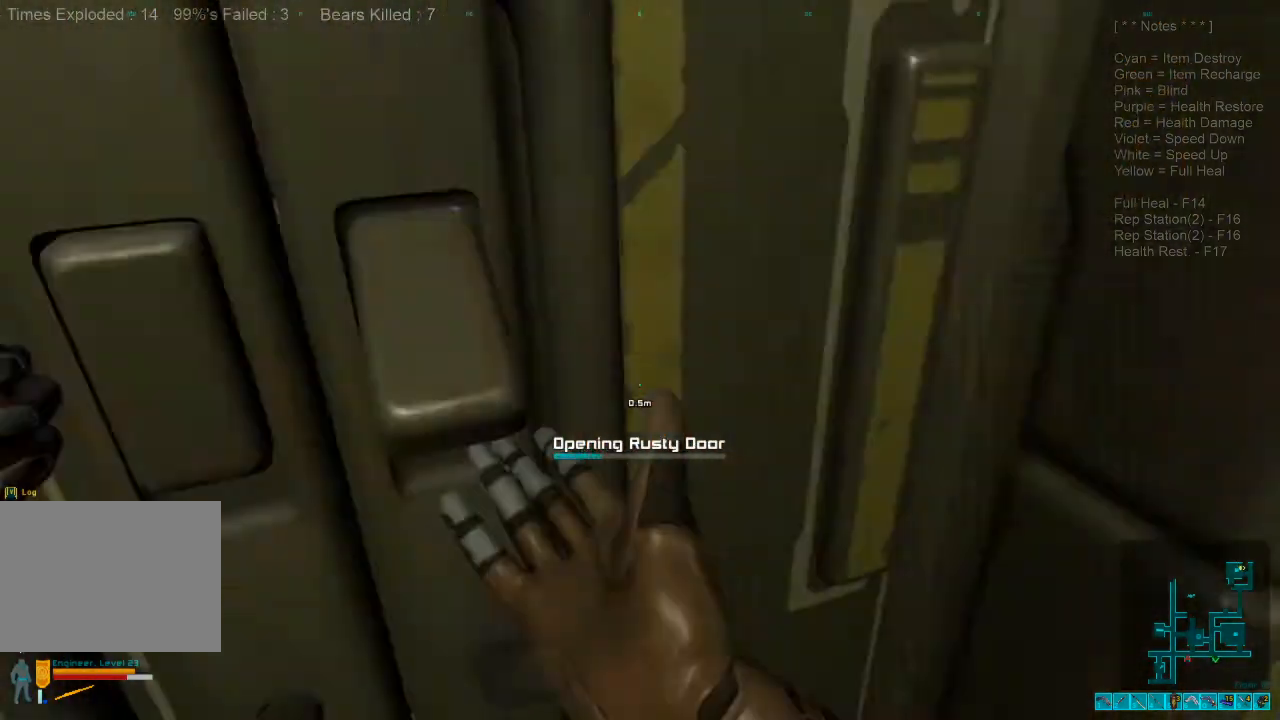
{"keys": [], "mouse": [], "events": []}
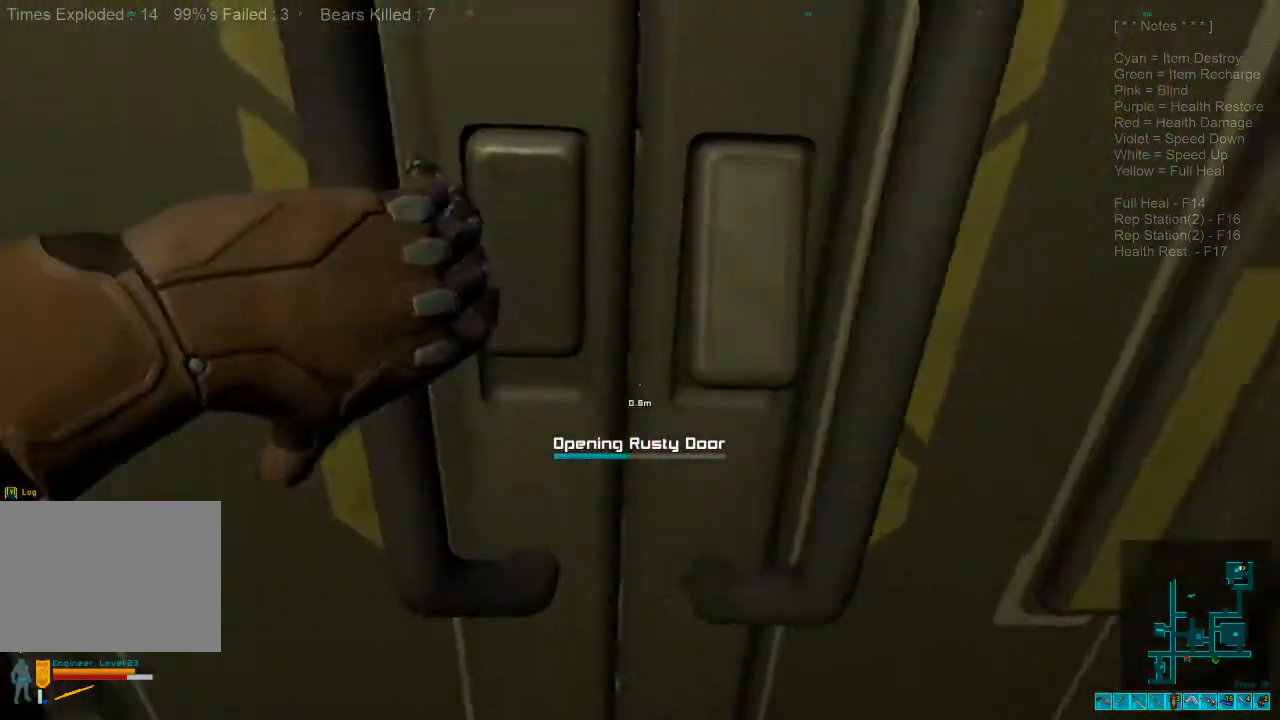
{"keys": [], "mouse": [], "events": []}
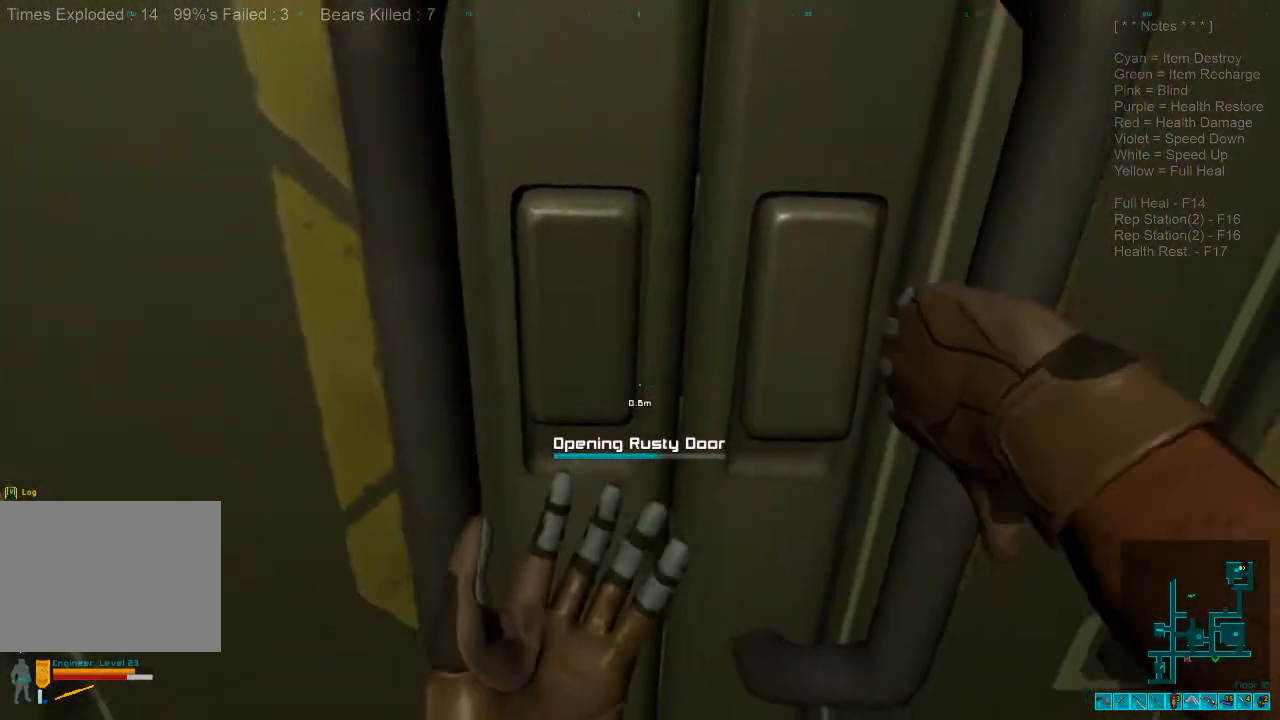
{"keys": [], "mouse": [], "events": []}
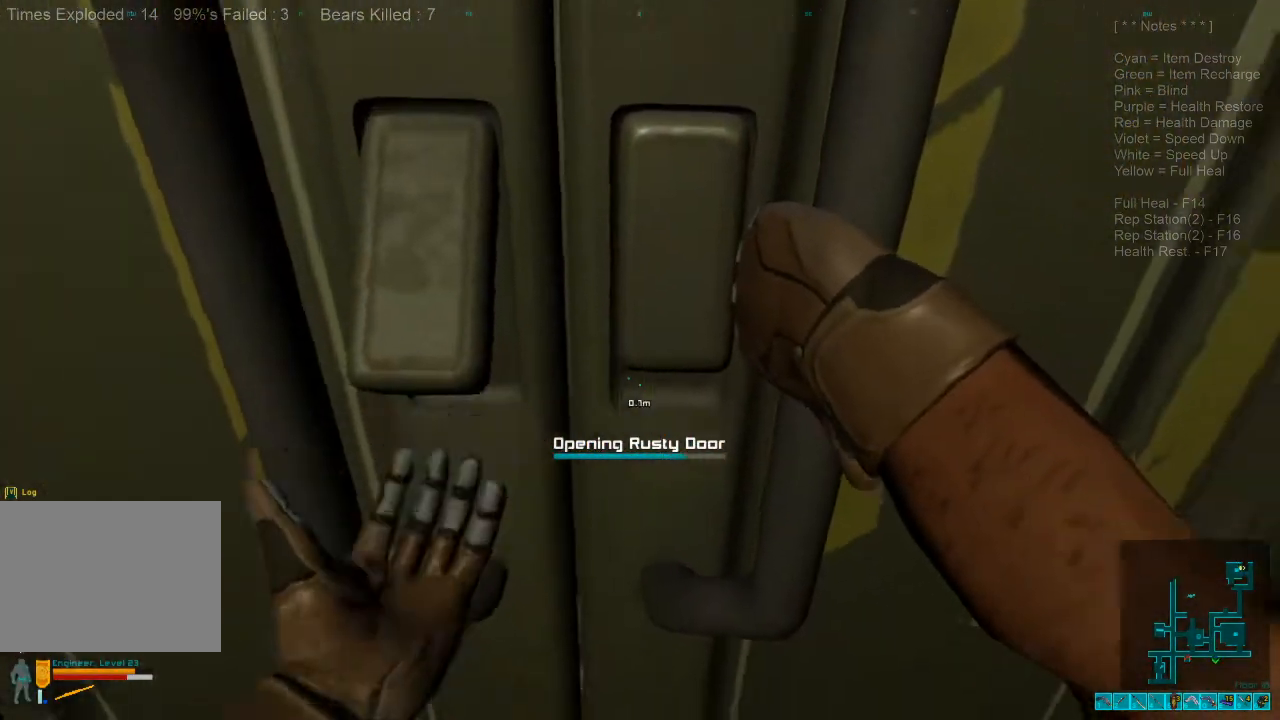
{"keys": [], "mouse": [], "events": []}
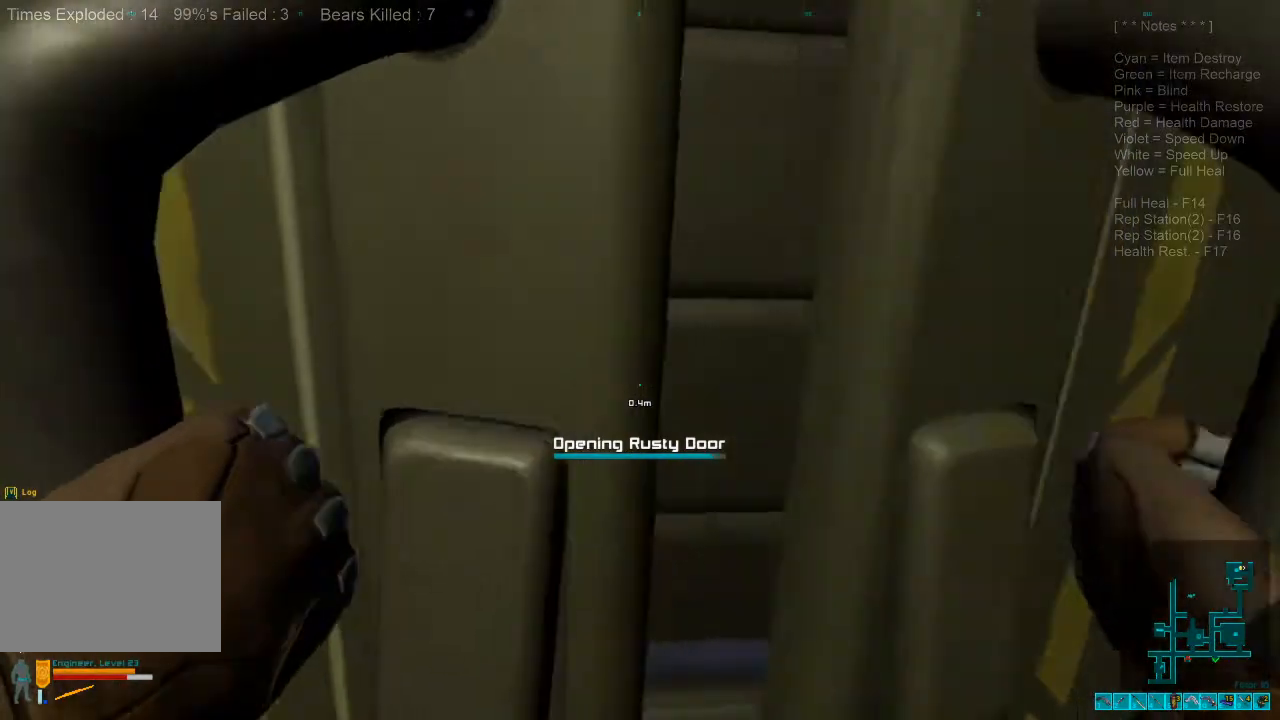
{"keys": ["s"], "mouse": [], "events": [[300, "s", "down"]]}
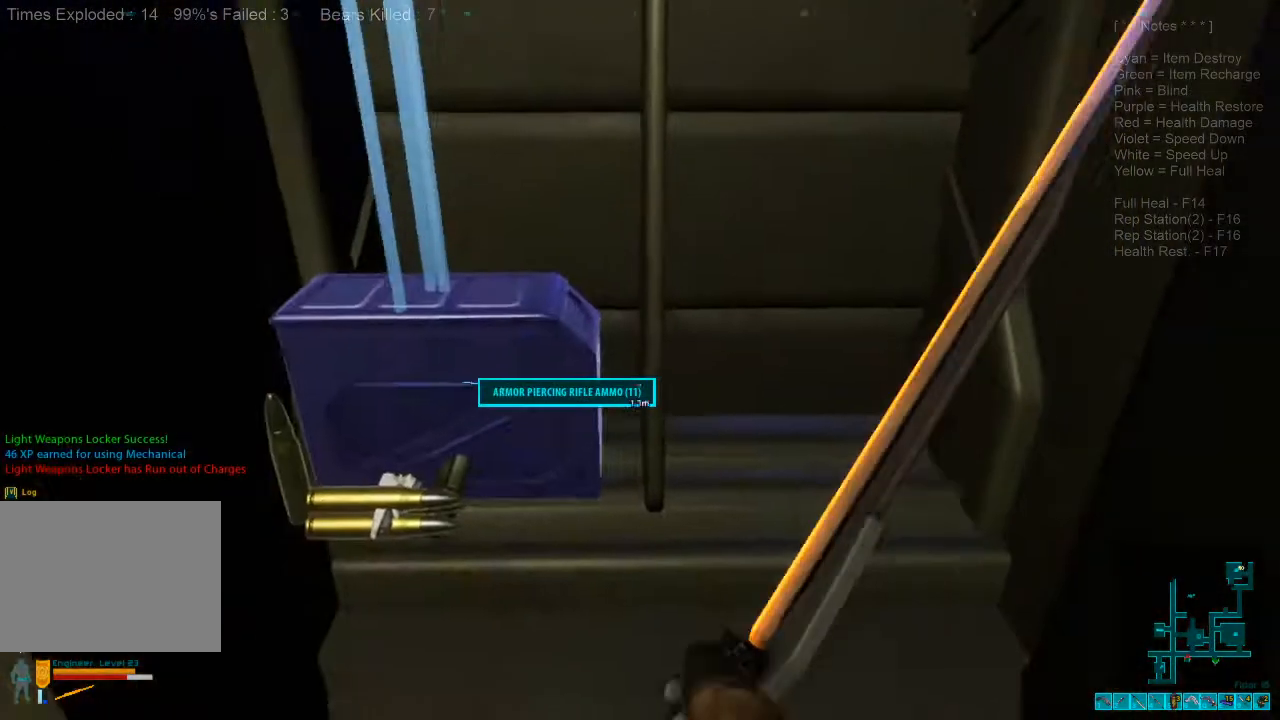
{"keys": [], "mouse": [], "events": [[233, "s", "up"], [367, "space", "down"], [433, "space", "up"]]}
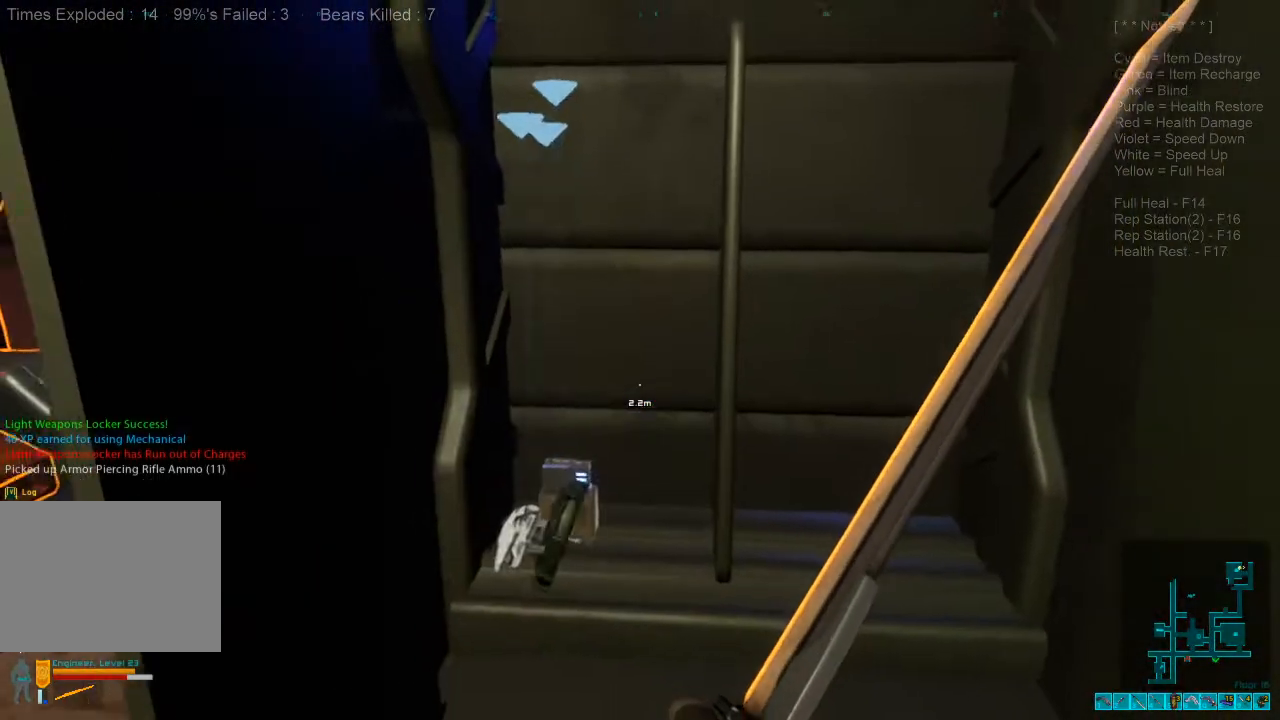
{"keys": ["space"], "mouse": [], "events": [[67, "space", "down"], [133, "space", "up"], [500, "space", "down"]]}
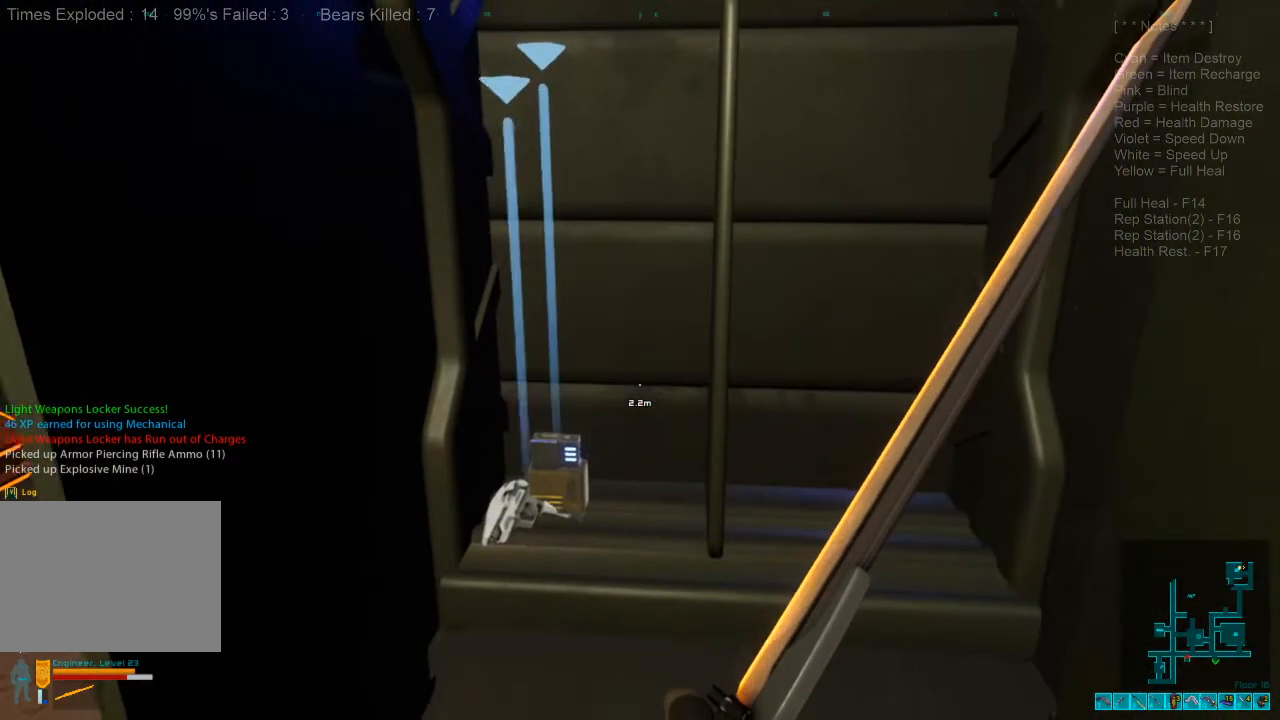
{"keys": ["space"], "mouse": [], "events": [[133, "space", "up"], [400, "space", "down"]]}
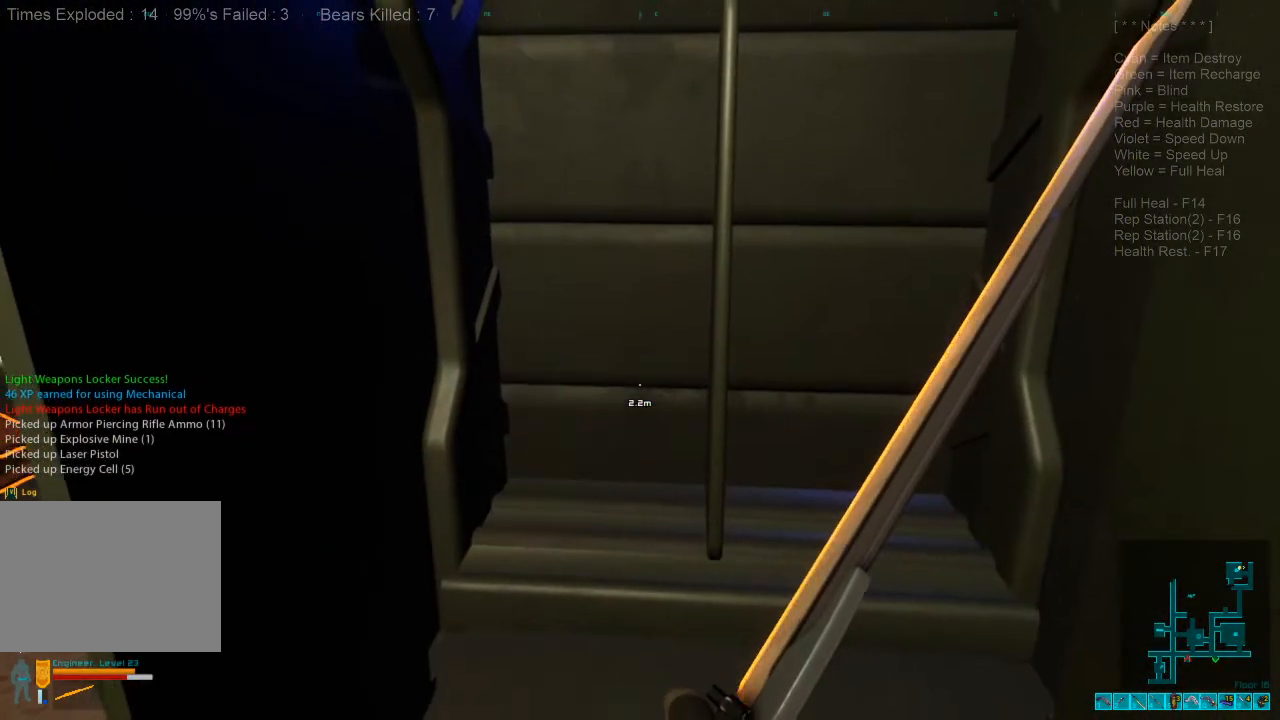
{"keys": ["tab"], "mouse": [], "events": [[33, "space", "up"], [400, "tab", "down"]]}
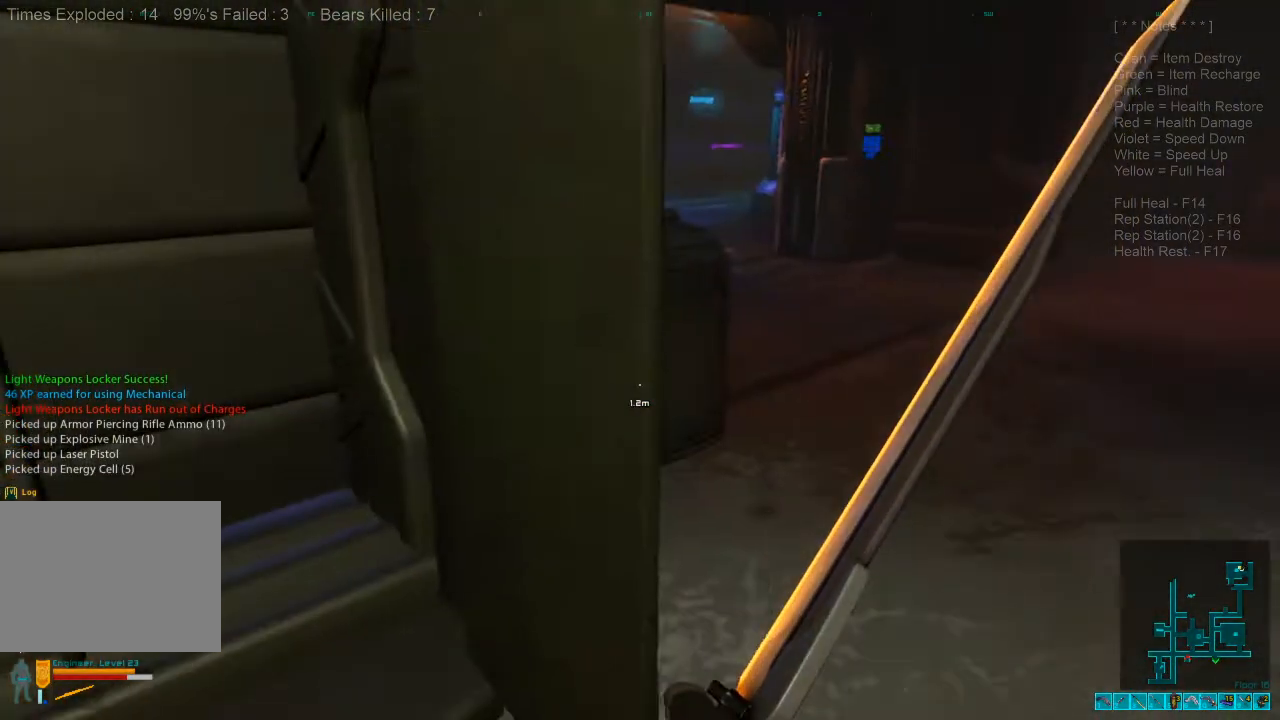
{"keys": [], "mouse": [], "events": [[33, "tab", "up"]]}